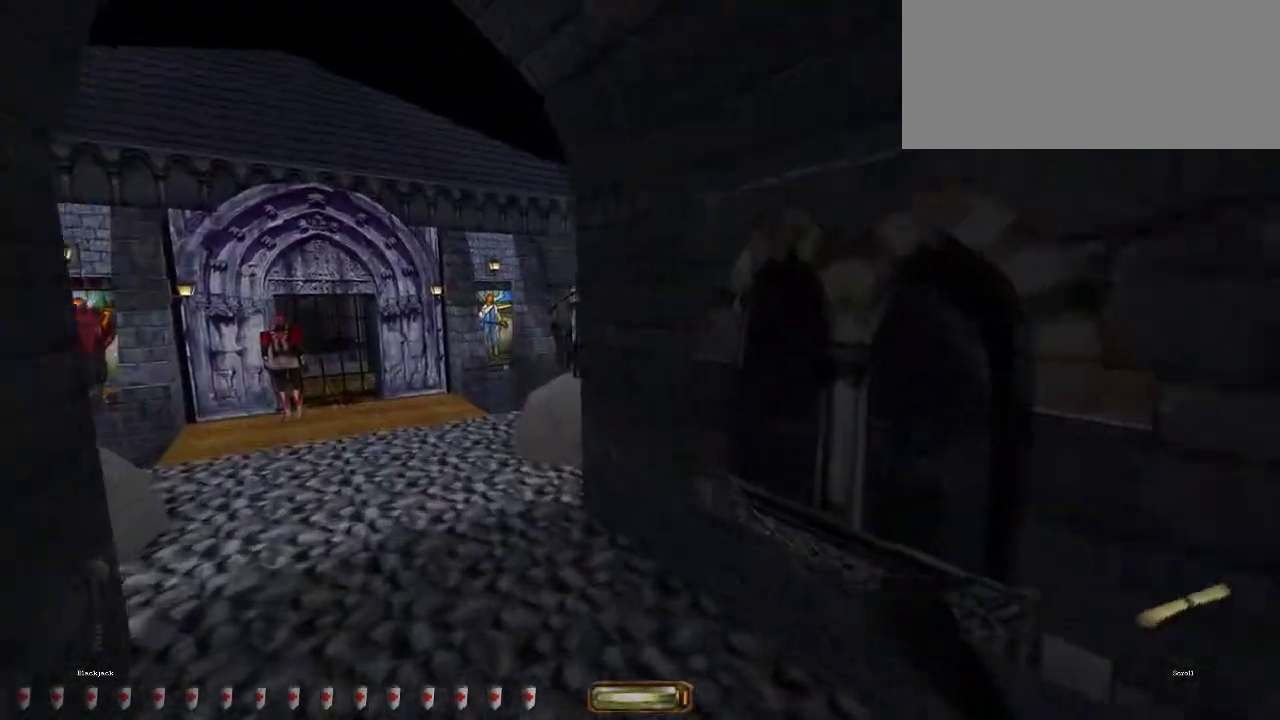
Gameplay with keyboard and mouse; each line is a JSON object with the keys and mouse buttons held at the frame after it. "events" lists presses ("down") and releases ("up") of ".", "/", "0", "1", "2", "3", "4", "5", "6", "7", "8", "9", "a", "alt_l", "alt_r", "b", "backslash", "backspace", "c", "caps_lock", "comma", "ctrl_l", "ctrl_r", "d", "down", "e", "equals", "escape", "f", "f1", "f10", "f11", "f12", "f2", "f3", "f4", "f5", "f6", "f7", "f8", "f9", "g", "h", "i", "j", "k", "l", "lbracket", "left", "m", "minus", "n", "o", "p", "q", "quote", "r", "rbracket", "return", "right", "s", "semicolon", "shift_l", "shift_r", "space", "super", "t", "tab", "tilde", "u", "up", "v", "w", "x", "y", "z", "mouse_left", "mouse_middle", "mouse_right", "mouse_wheel_up" and "mouse_wheel_down" between this image and that frame as [ms after this image, input, new state], when the widget could be followed in between. "mouse_left", "mouse_middle", "mouse_right", "mouse_wheel_up", "mouse_wheel_down" = the "left", "middle", "right", "wheel_up", "wheel_down" buttons of the "mouse" list. No other keys are recorded. Mouse movement is not recorded.
{"keys": ["a", "w"], "mouse": [], "events": [[250, "mouse_wheel_down", "down"], [400, "mouse_wheel_down", "up"]]}
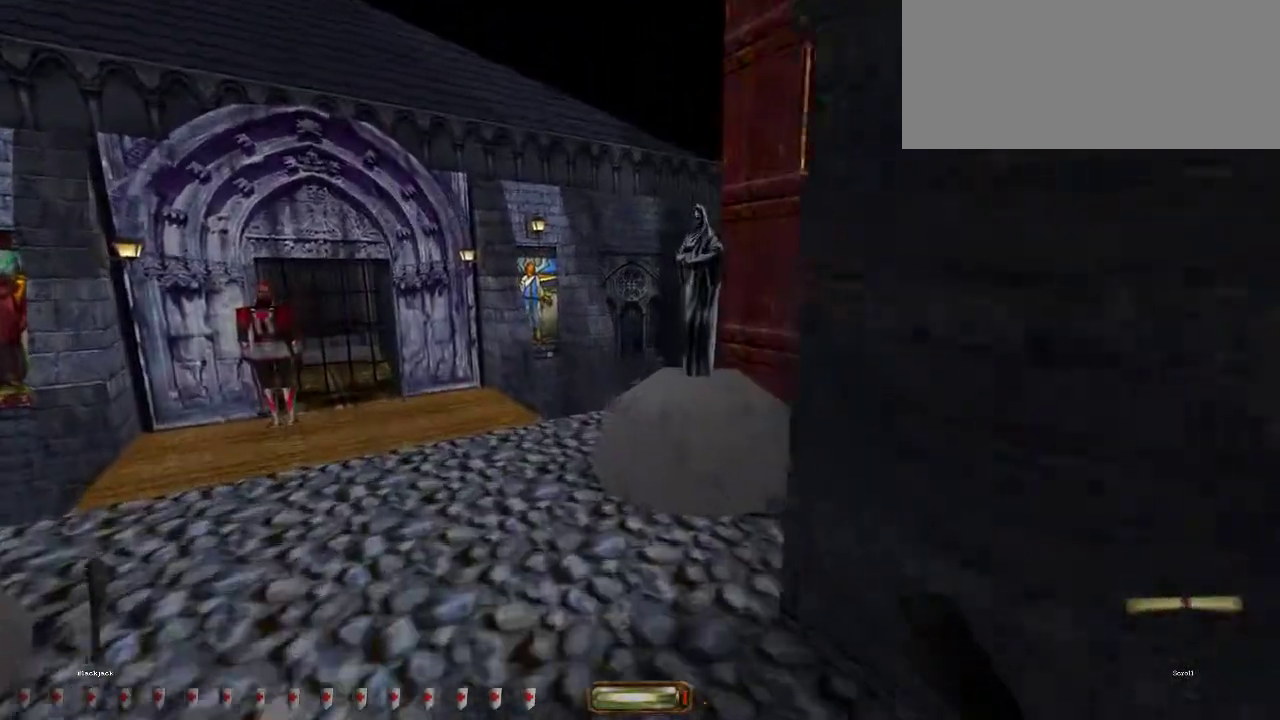
{"keys": ["a", "w"], "mouse": [], "events": []}
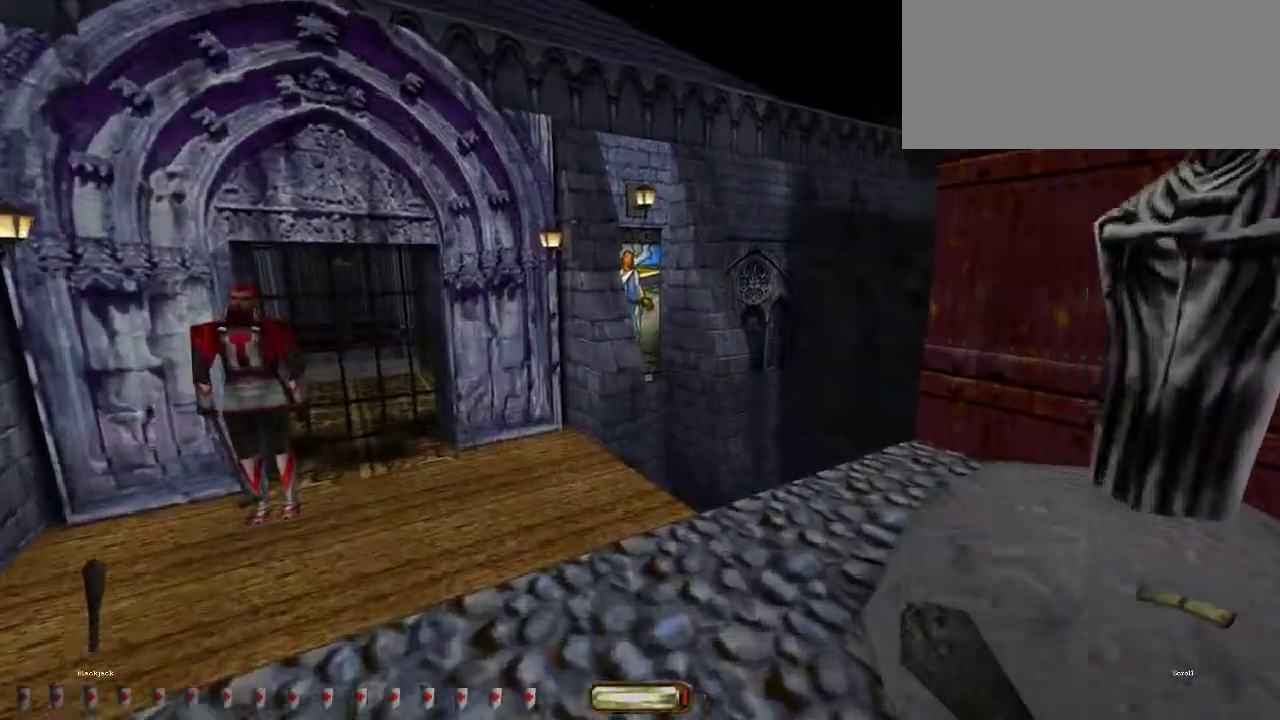
{"keys": [], "mouse": [], "events": [[67, "mouse_wheel_down", "down"], [217, "mouse_wheel_down", "up"], [300, "w", "up"], [333, "a", "up"], [417, "mouse_right", "down"], [500, "mouse_right", "up"]]}
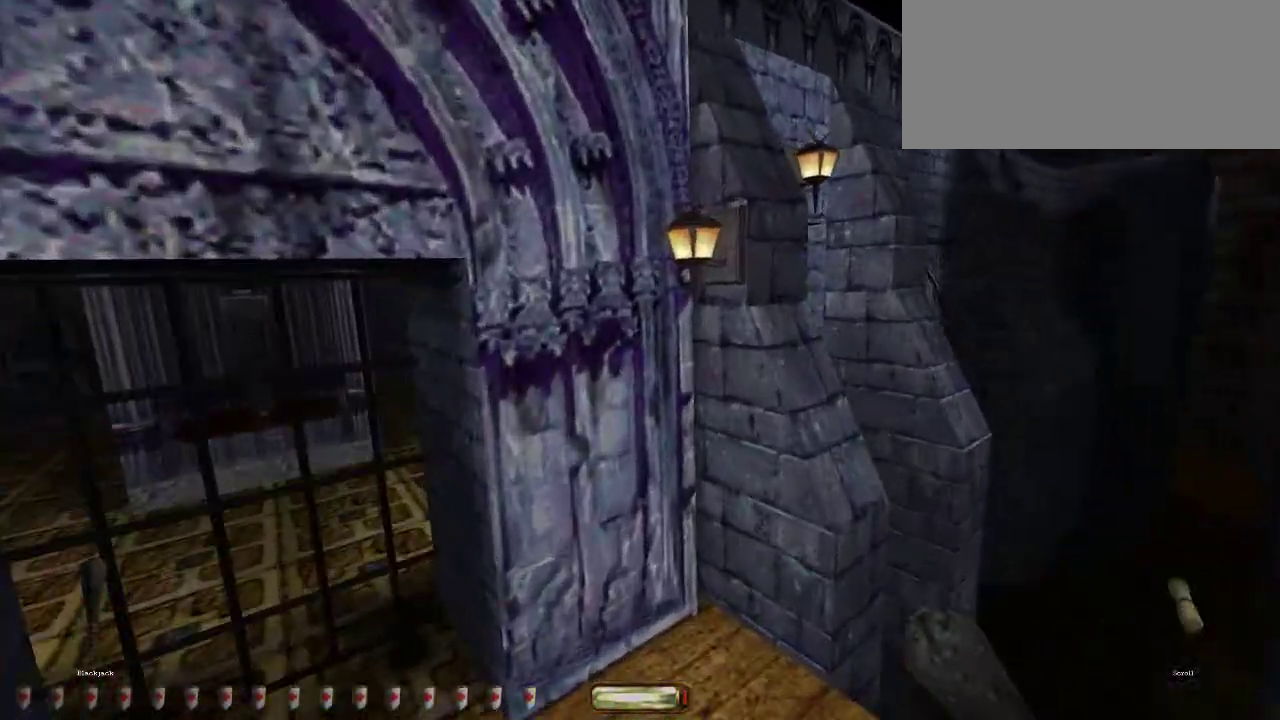
{"keys": ["a", "w"], "mouse": []}
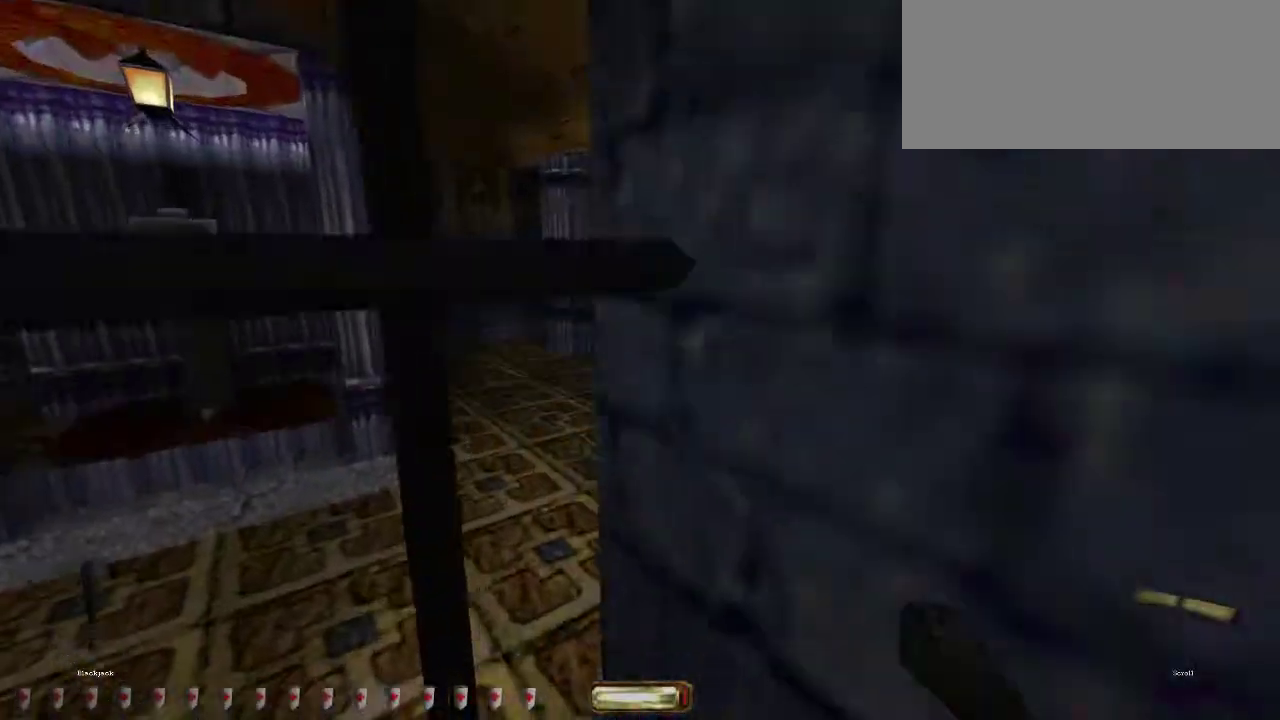
{"keys": ["a", "w"], "mouse": [], "events": [[83, "r", "down"], [167, "r", "up"], [283, "ctrl_l", "down"], [433, "ctrl_l", "up"]]}
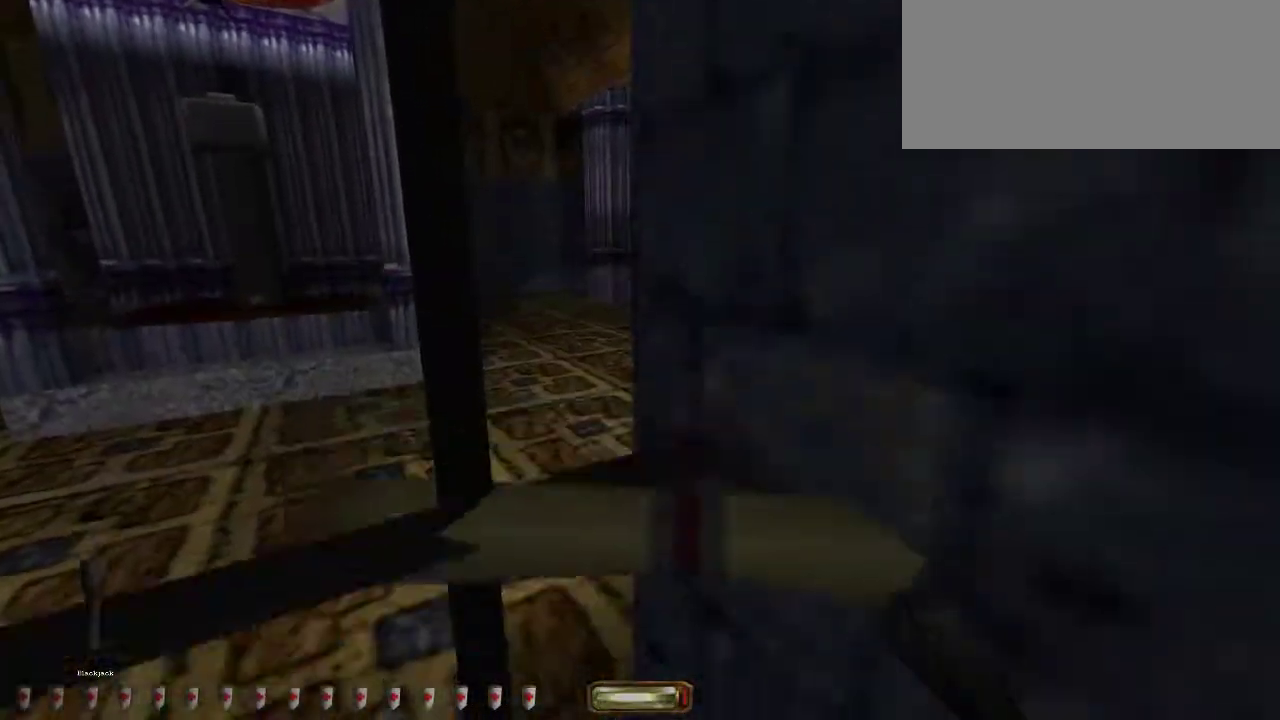
{"keys": ["a", "w"], "mouse": [], "events": []}
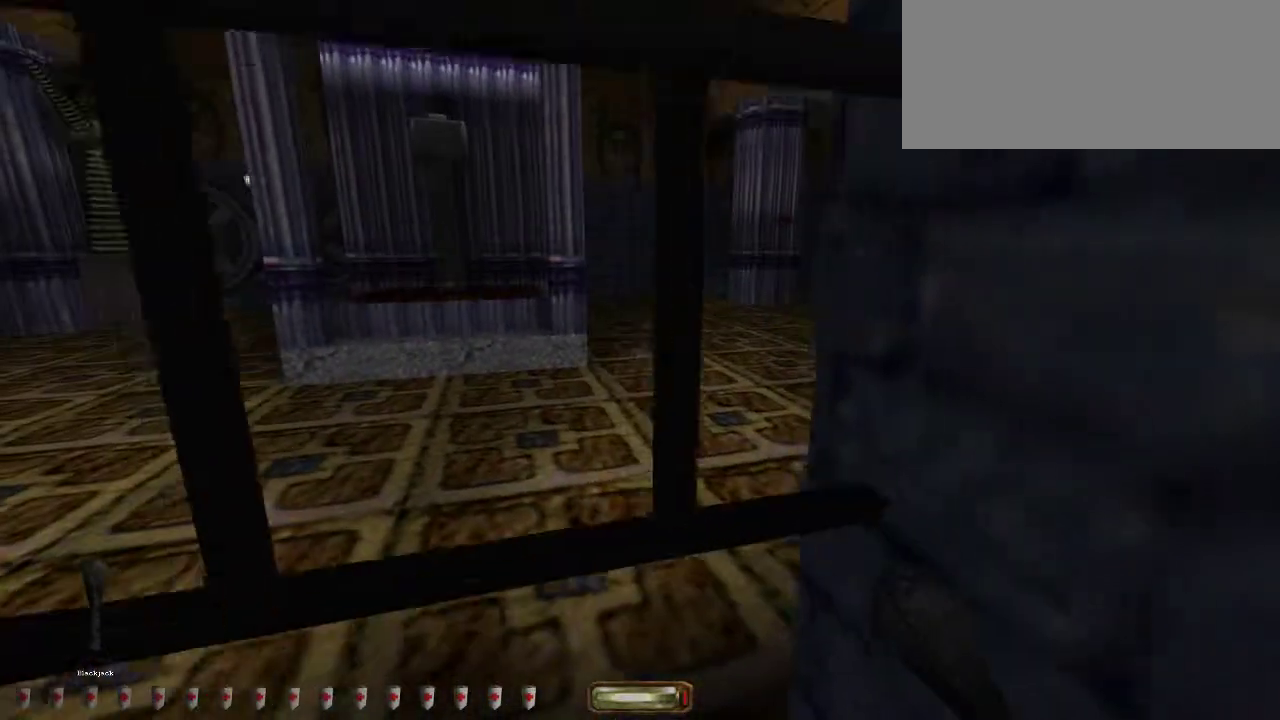
{"keys": ["a", "w"], "mouse": [], "events": []}
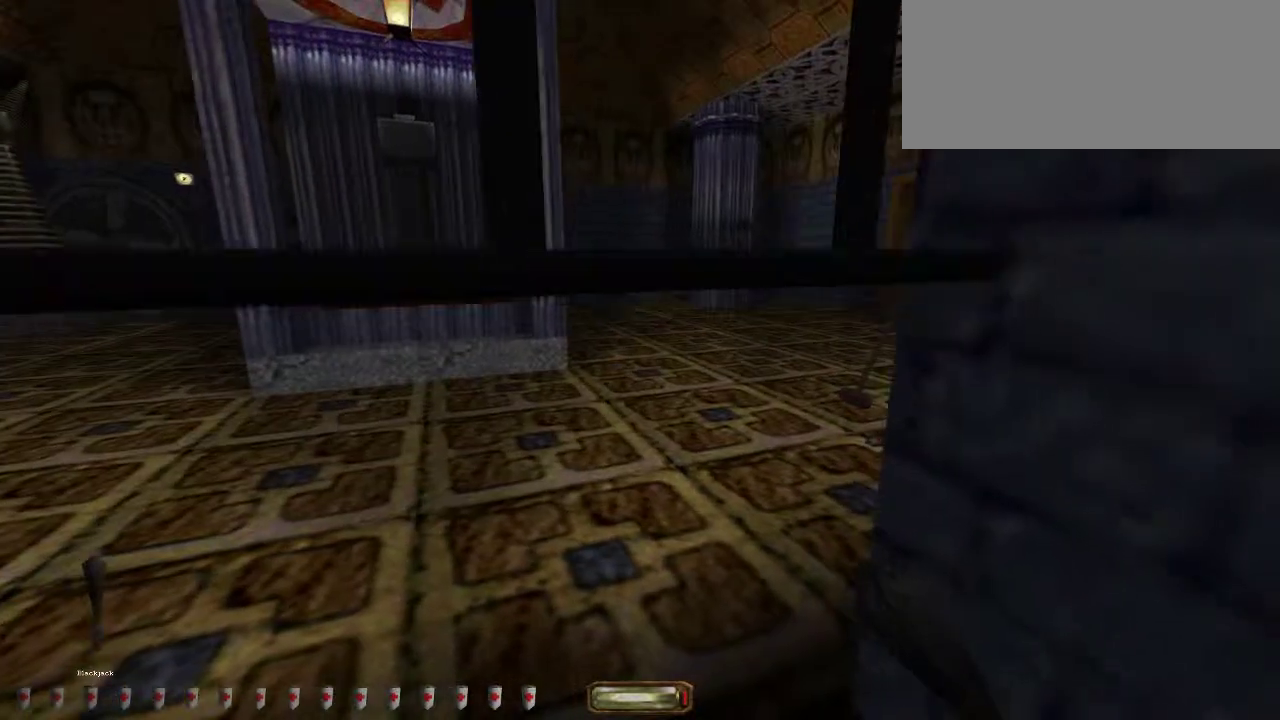
{"keys": ["a", "w"], "mouse": [], "events": []}
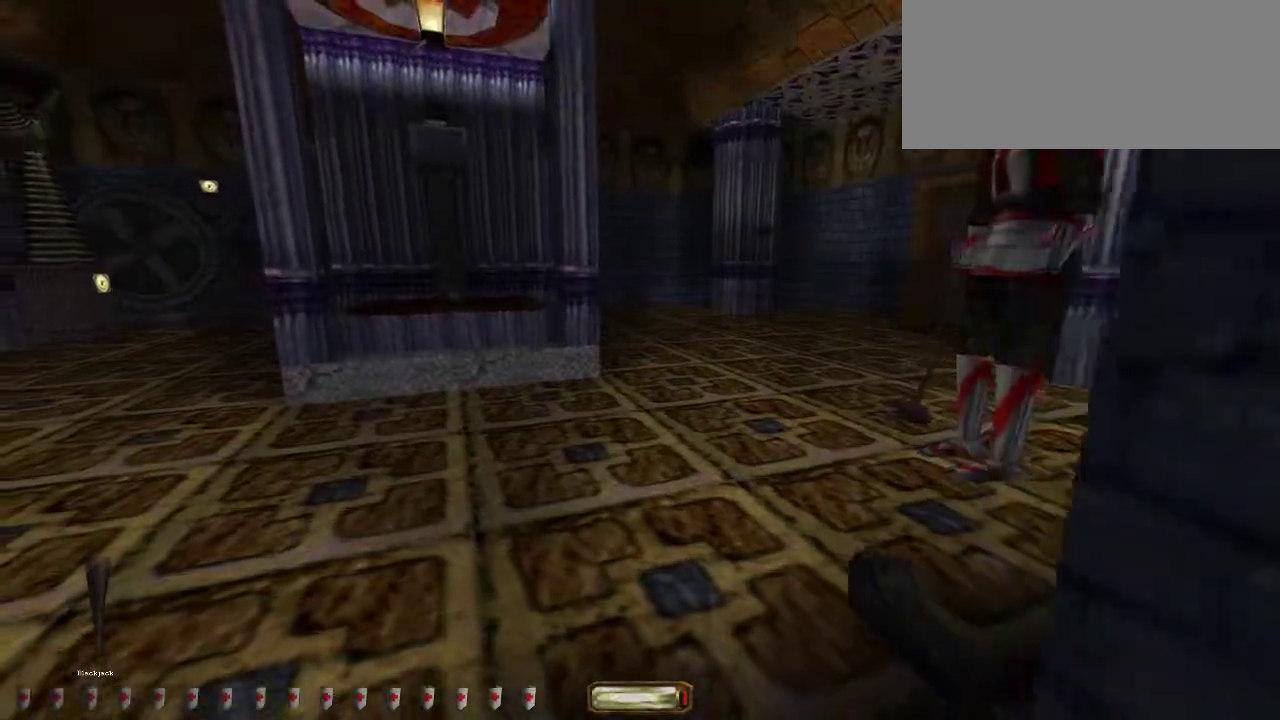
{"keys": ["a", "w"], "mouse": [], "events": [[250, "ctrl_l", "down"], [317, "ctrl_l", "up"]]}
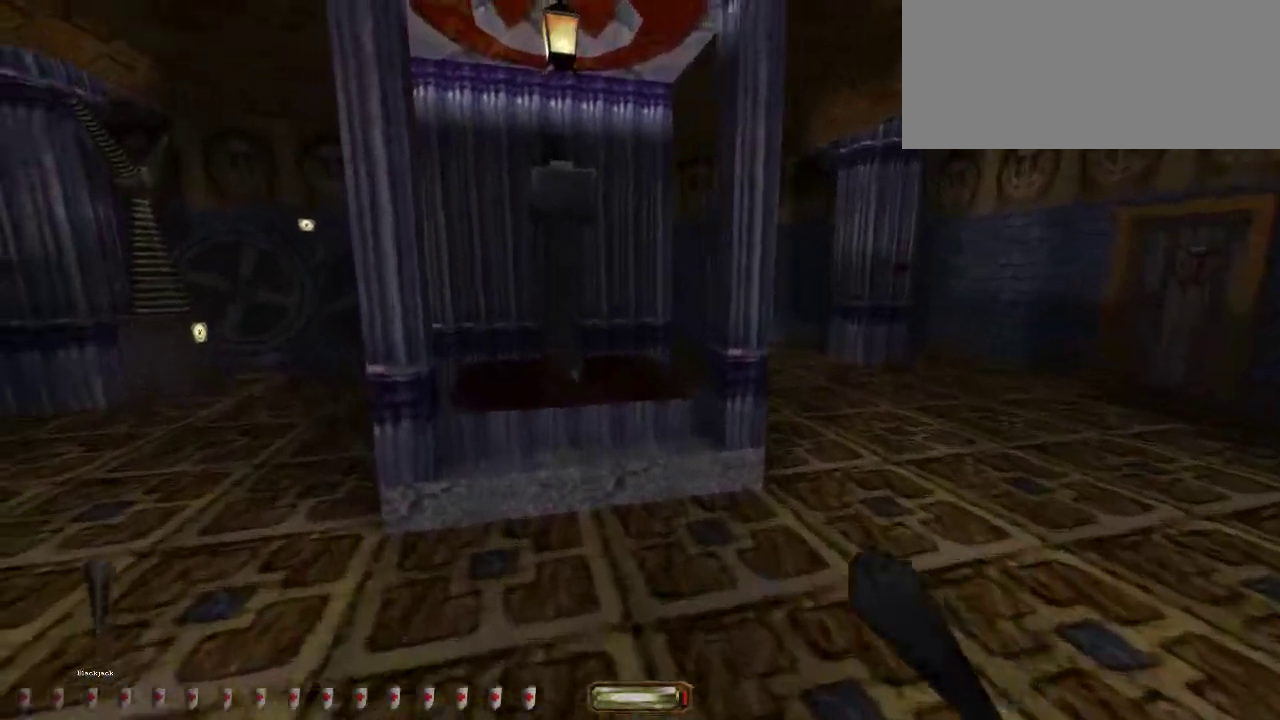
{"keys": ["a", "w"], "mouse": [], "events": [[83, "mouse_wheel_down", "down"], [250, "mouse_wheel_down", "up"]]}
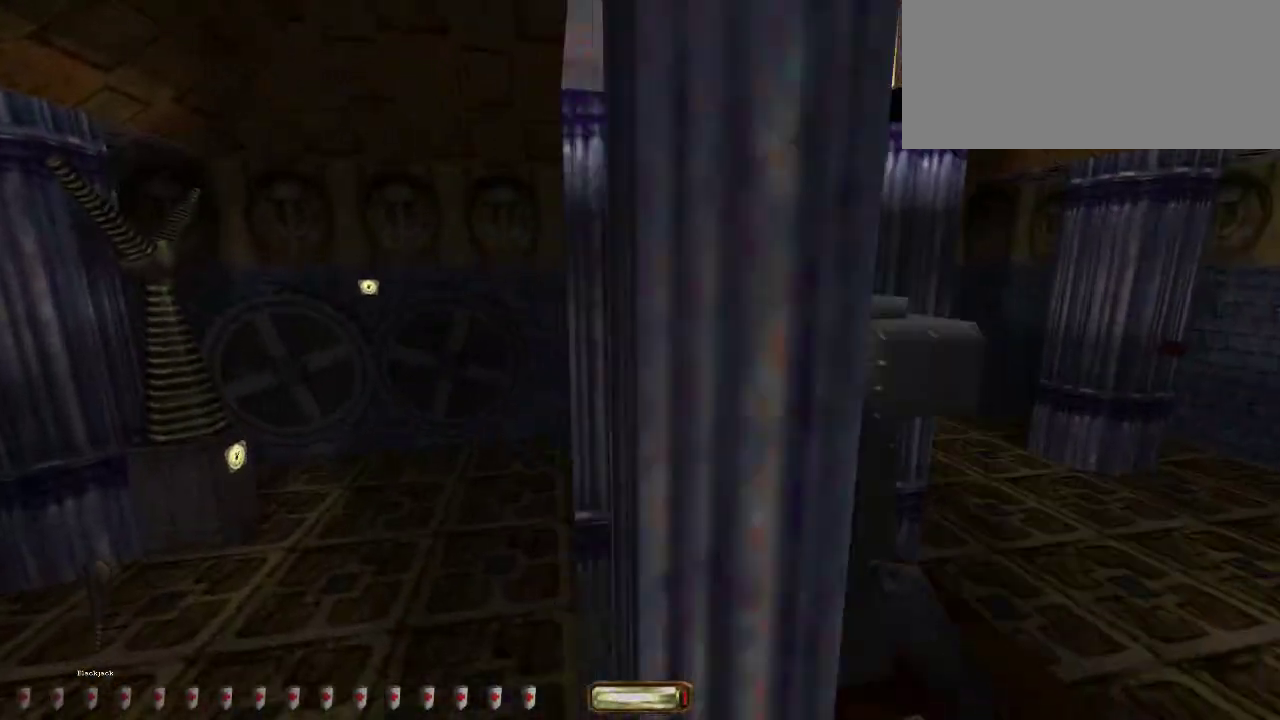
{"keys": ["d", "w"], "mouse": [], "events": [[50, "a", "up"], [267, "d", "down"]]}
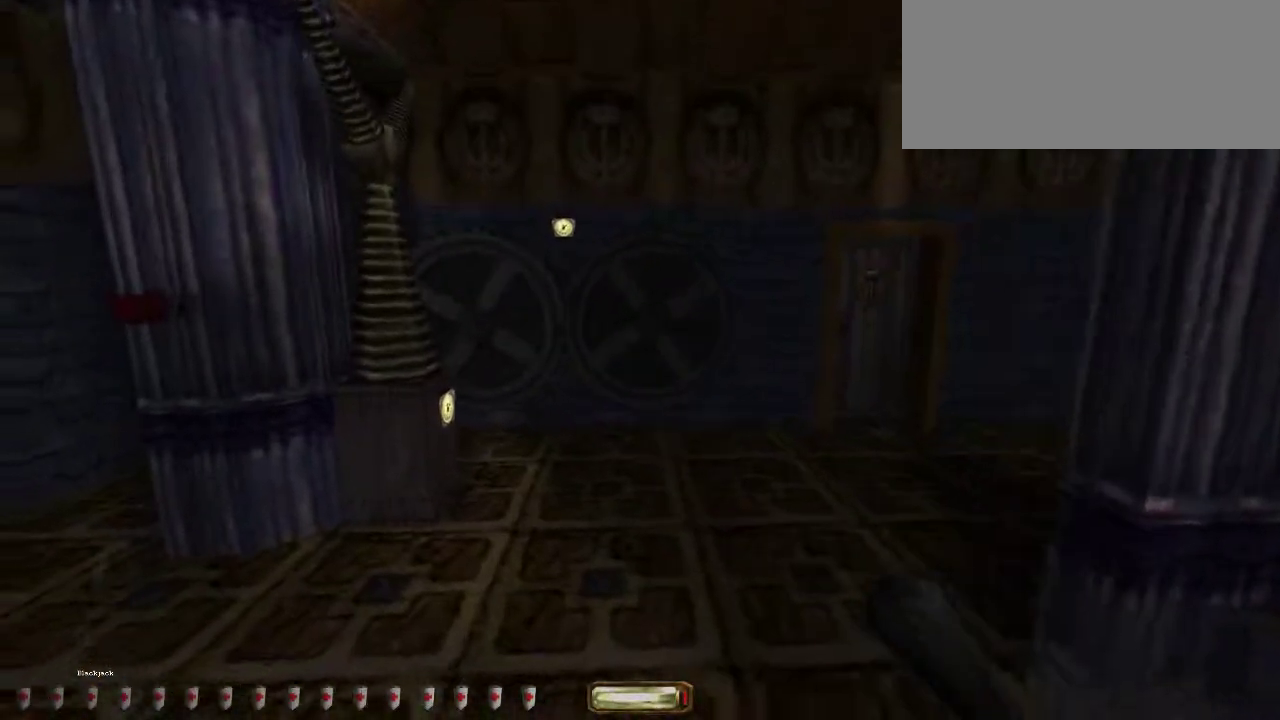
{"keys": ["w"], "mouse": [], "events": [[400, "d", "up"]]}
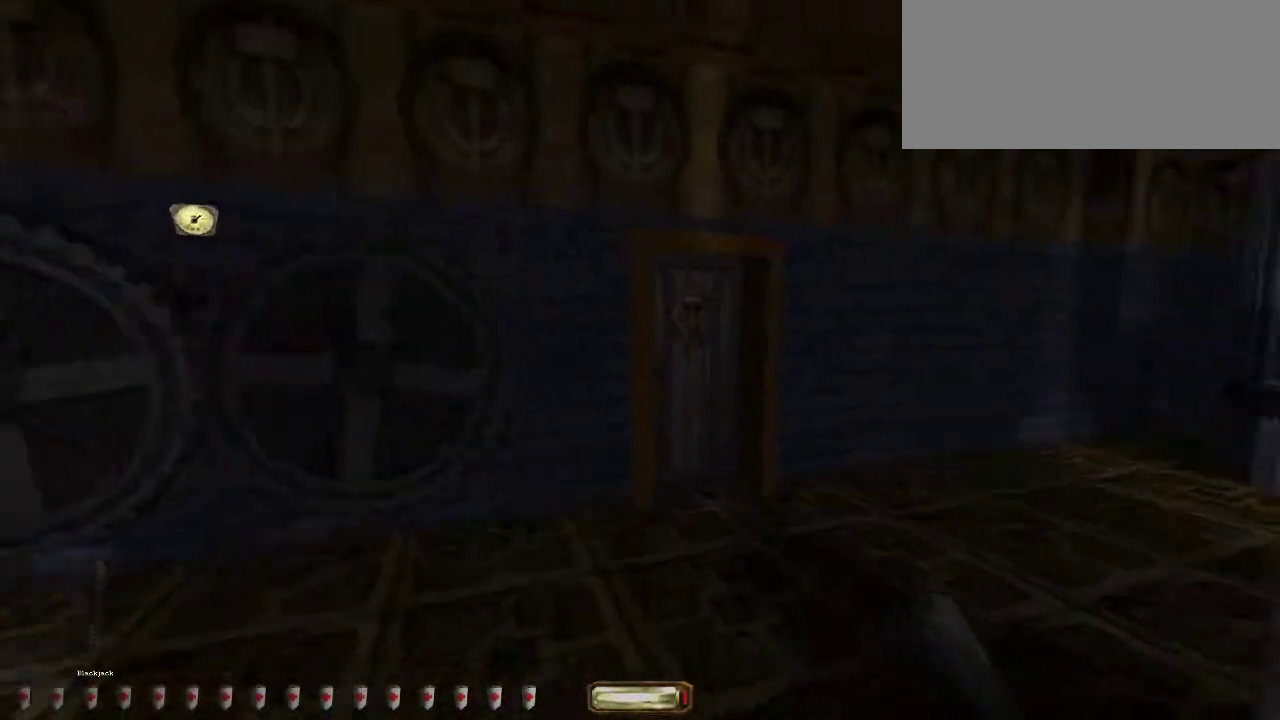
{"keys": ["alt_l", "w"], "mouse": ["right"], "events": [[250, "alt_l", "down"], [400, "mouse_right", "down"]]}
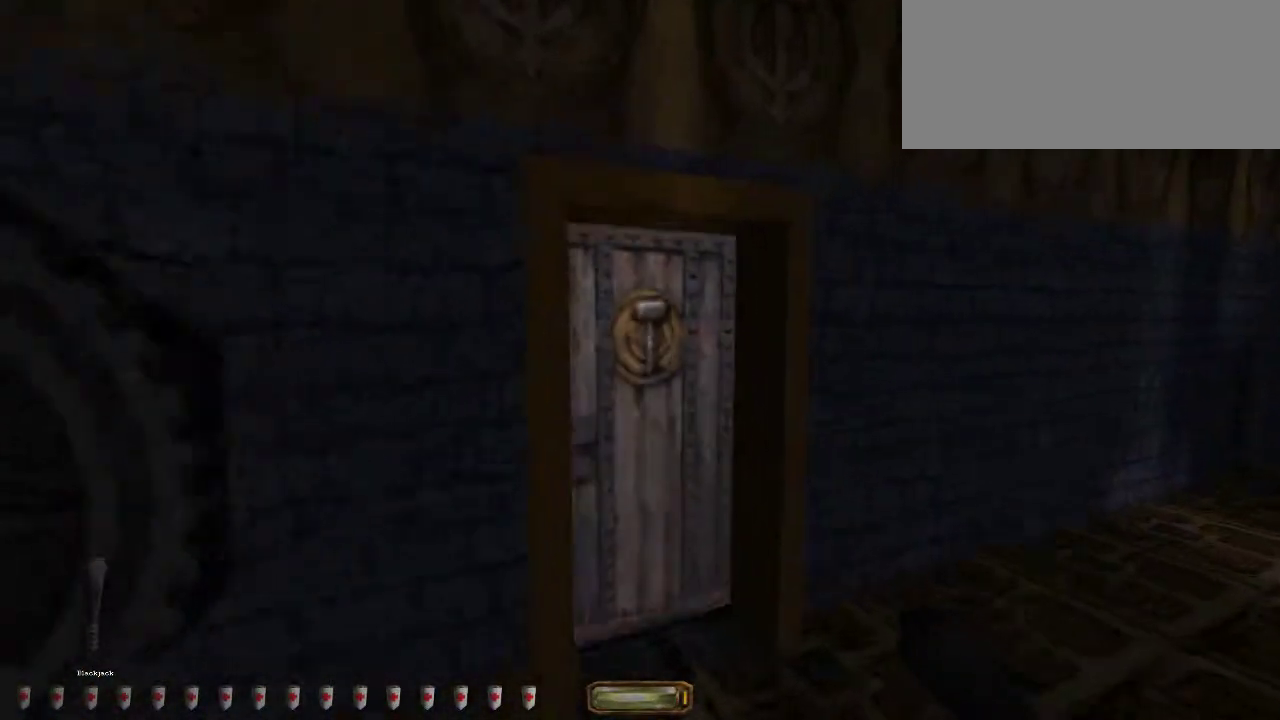
{"keys": [], "mouse": [], "events": [[17, "mouse_right", "up"], [50, "alt_l", "up"], [50, "w", "up"]]}
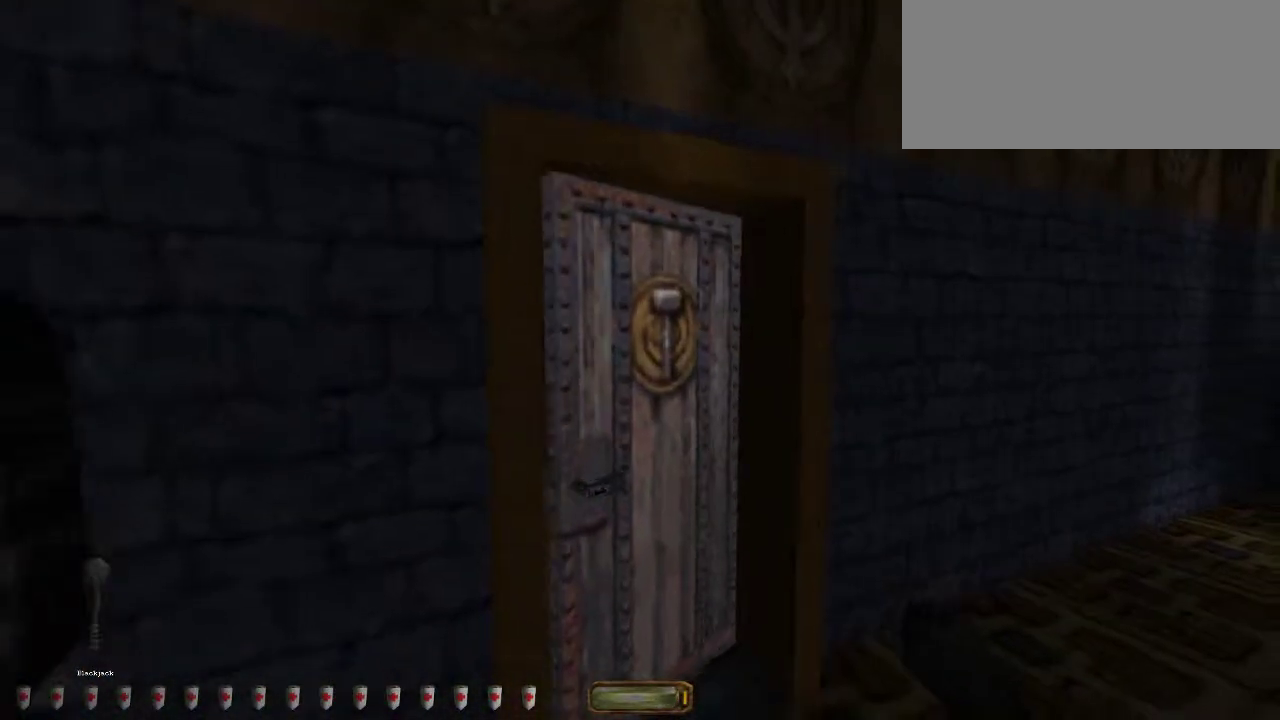
{"keys": ["a", "w"], "mouse": [], "events": [[400, "a", "down"], [433, "w", "down"]]}
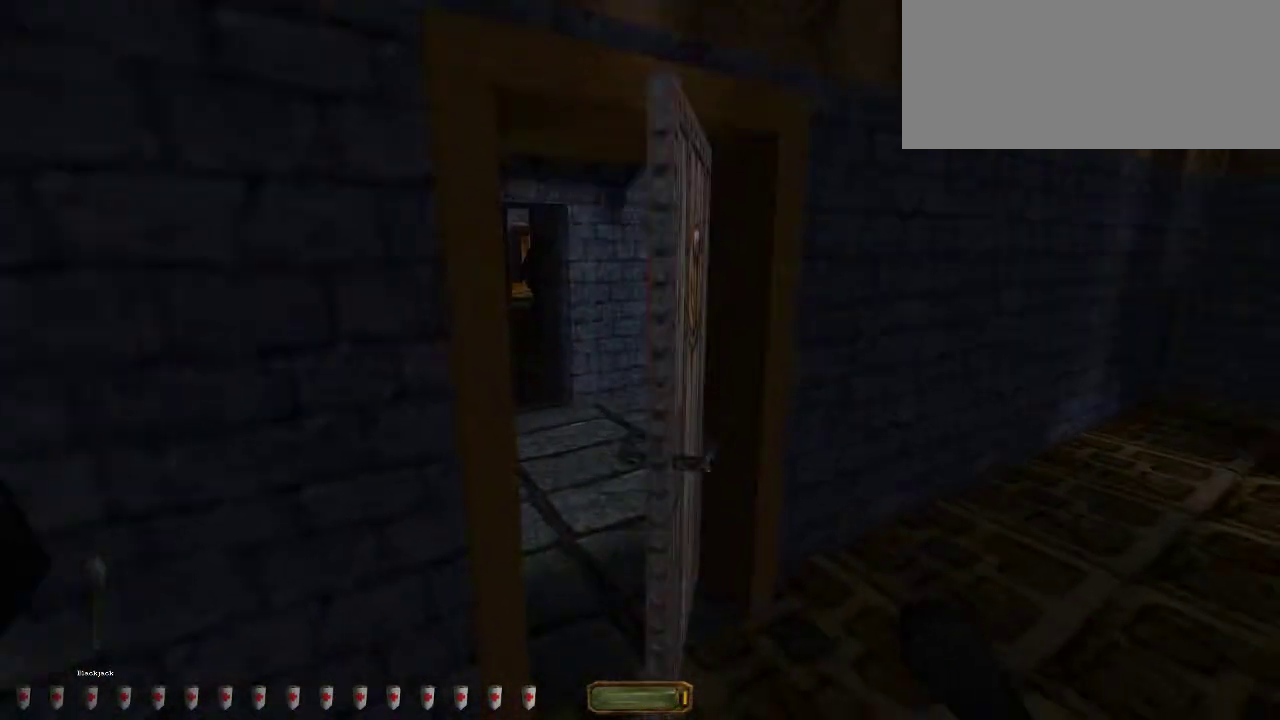
{"keys": ["a", "w"], "mouse": [], "events": [[100, "a", "up"], [217, "d", "down"], [400, "d", "up"], [433, "a", "down"]]}
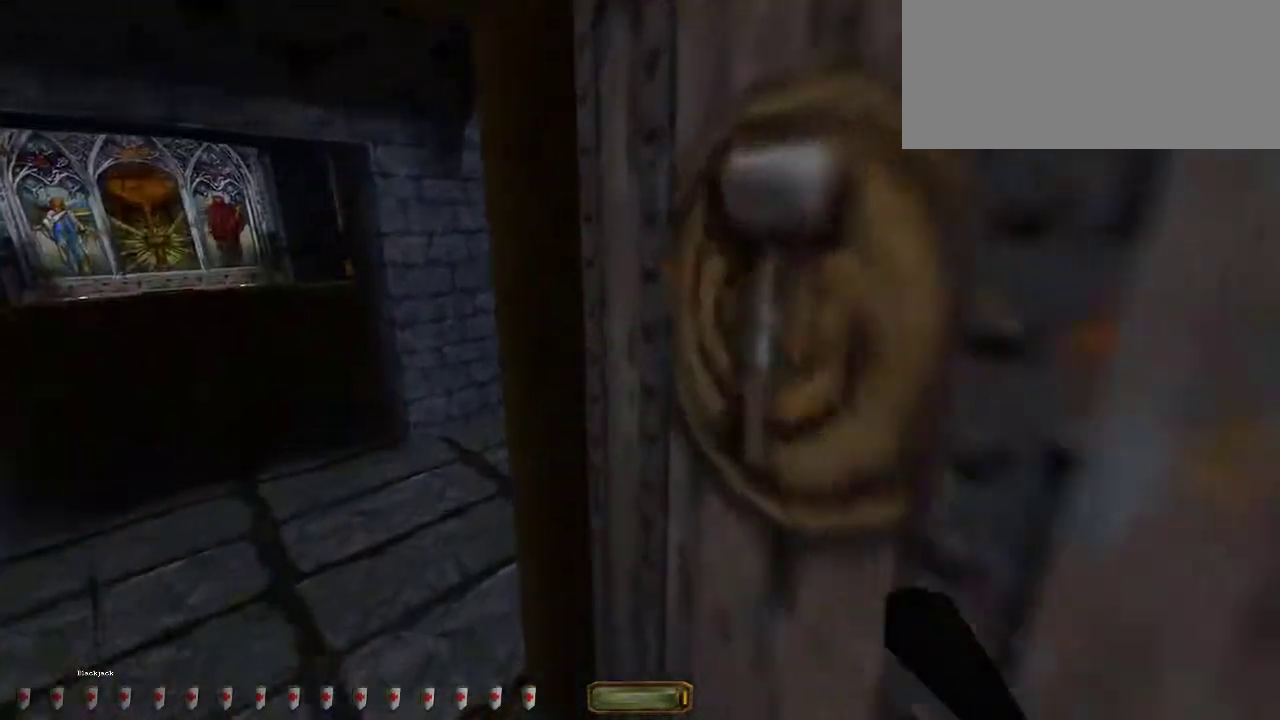
{"keys": ["a", "w"], "mouse": []}
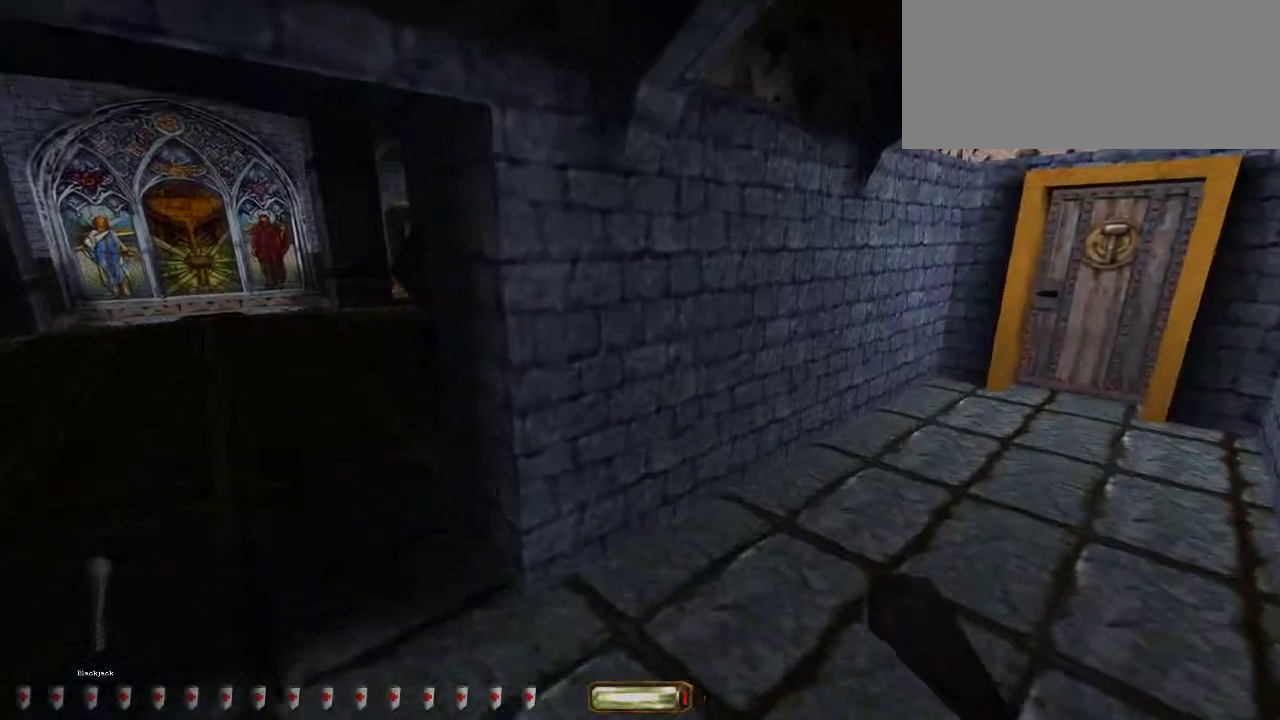
{"keys": ["a", "w"], "mouse": []}
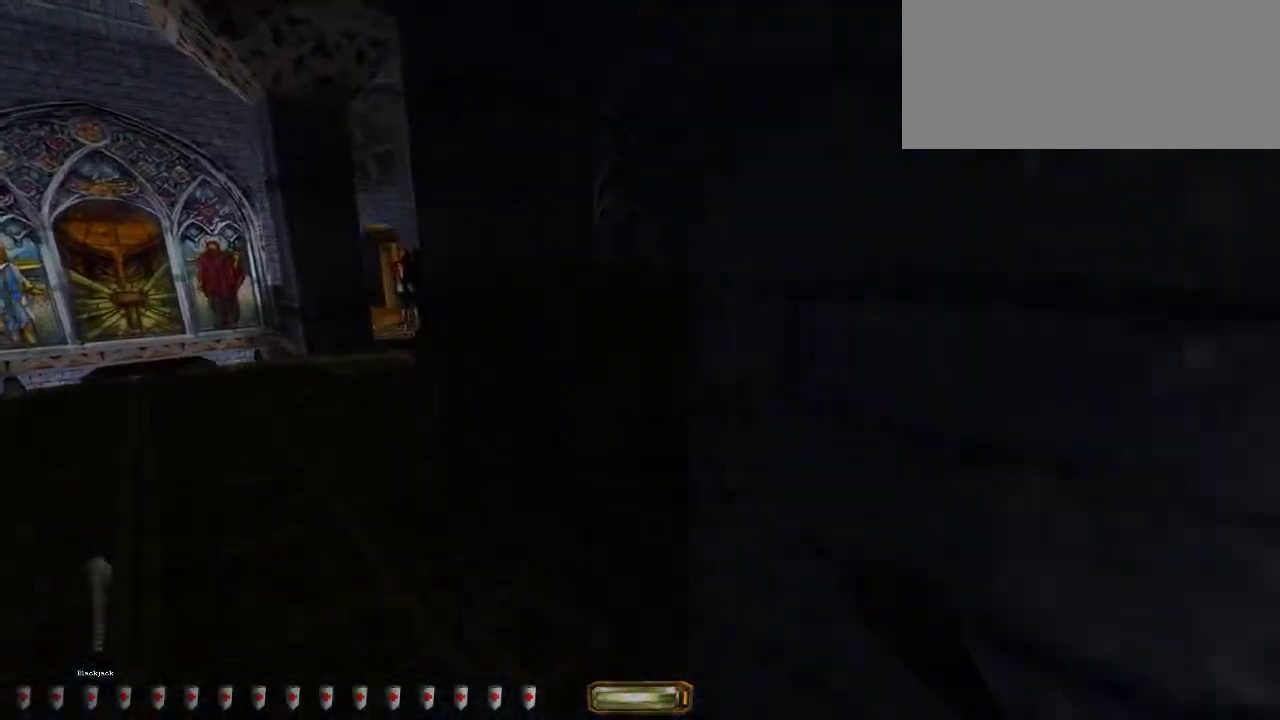
{"keys": ["w"], "mouse": [], "events": [[283, "mouse_wheel_down", "down"], [400, "mouse_wheel_down", "up"], [433, "a", "up"]]}
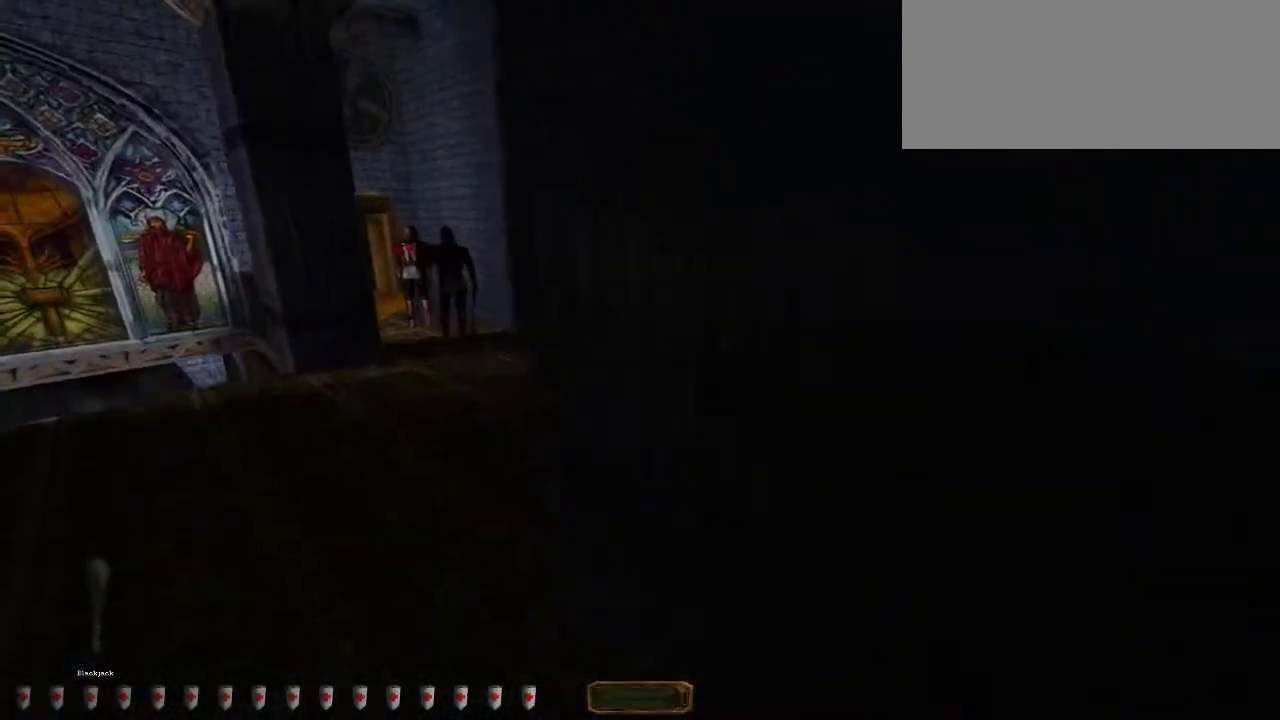
{"keys": ["d", "w"], "mouse": [], "events": [[50, "d", "down"]]}
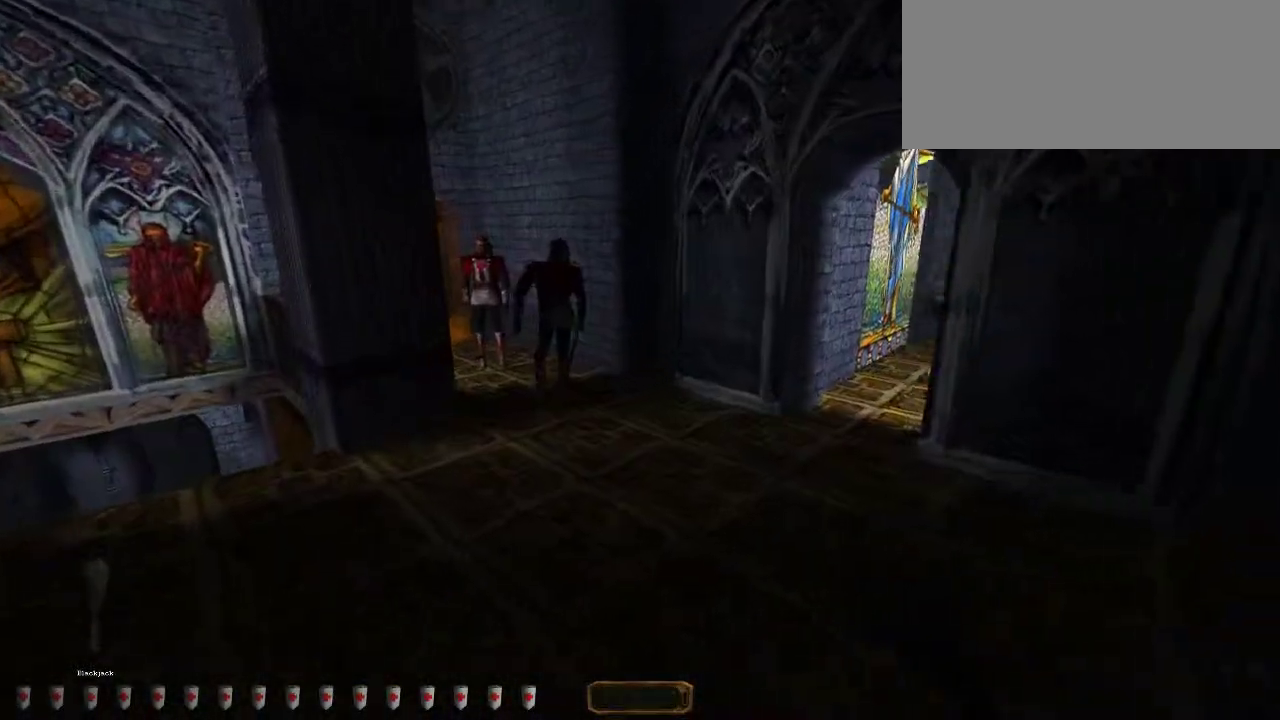
{"keys": ["d", "w"], "mouse": [], "events": [[383, "mouse_wheel_down", "down"], [500, "mouse_wheel_down", "up"]]}
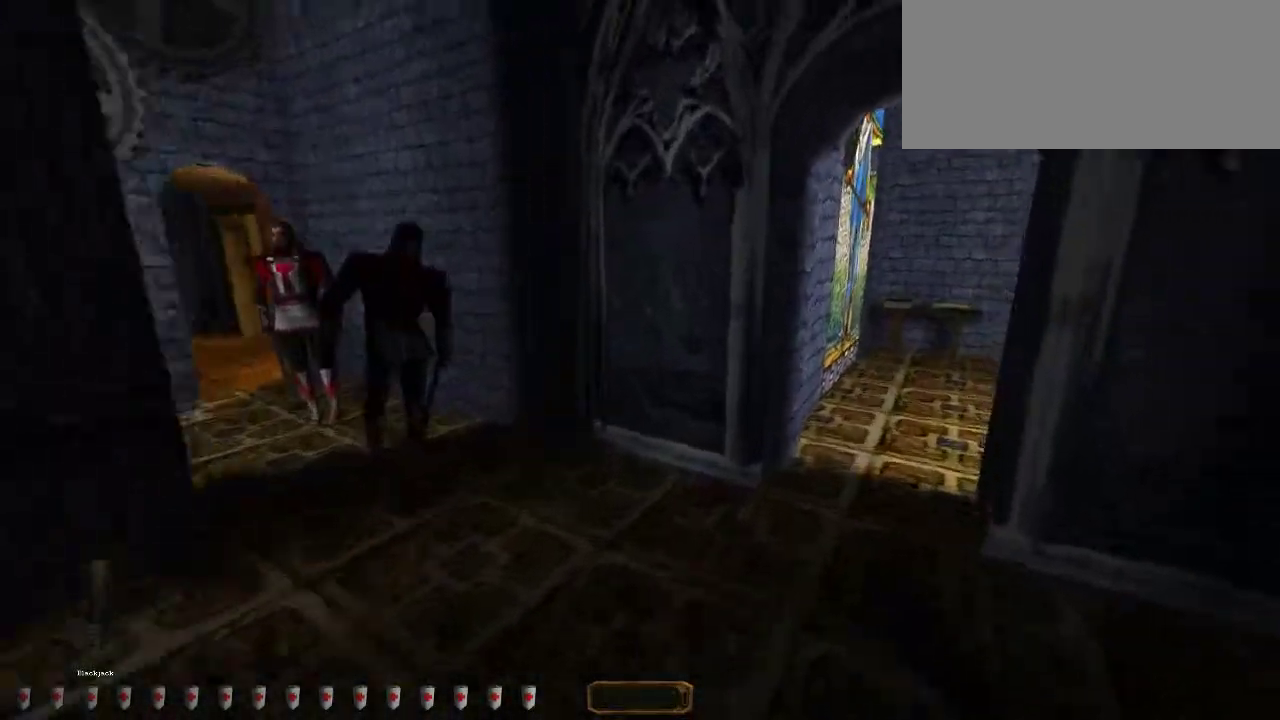
{"keys": ["d", "w"], "mouse": [], "events": []}
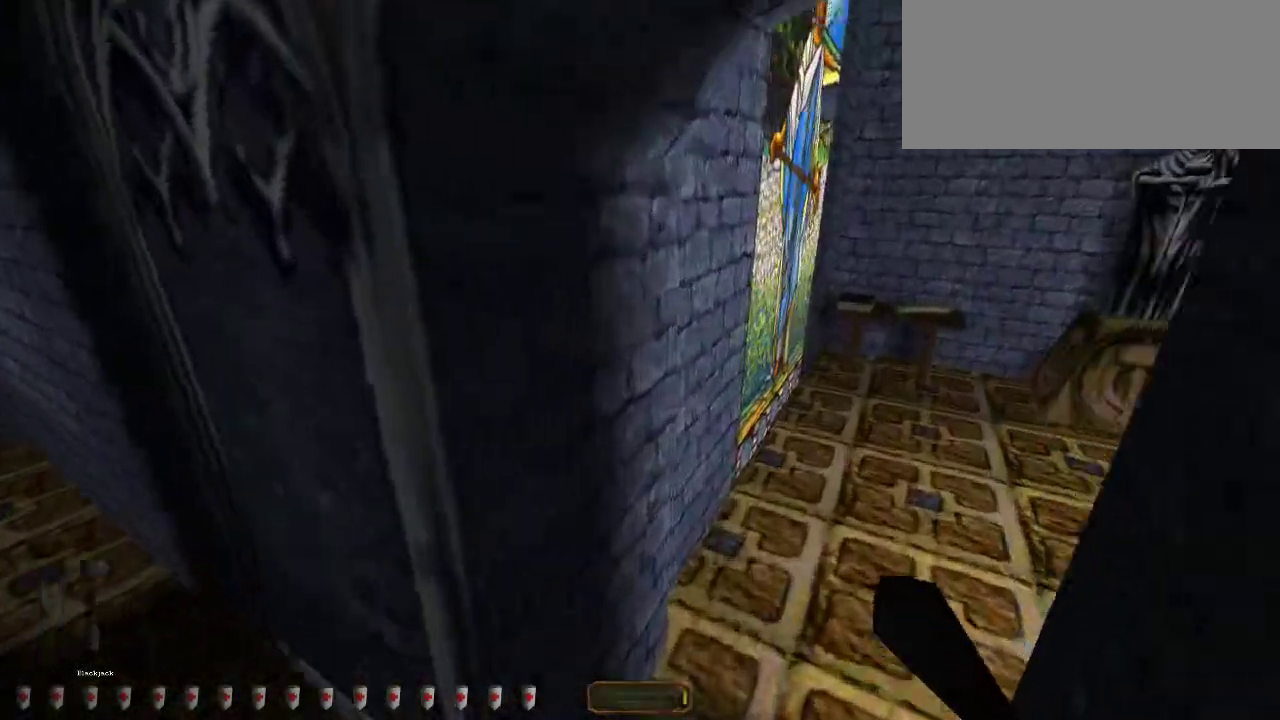
{"keys": ["d", "w"], "mouse": [], "events": [[317, "mouse_wheel_down", "down"], [400, "mouse_wheel_down", "up"]]}
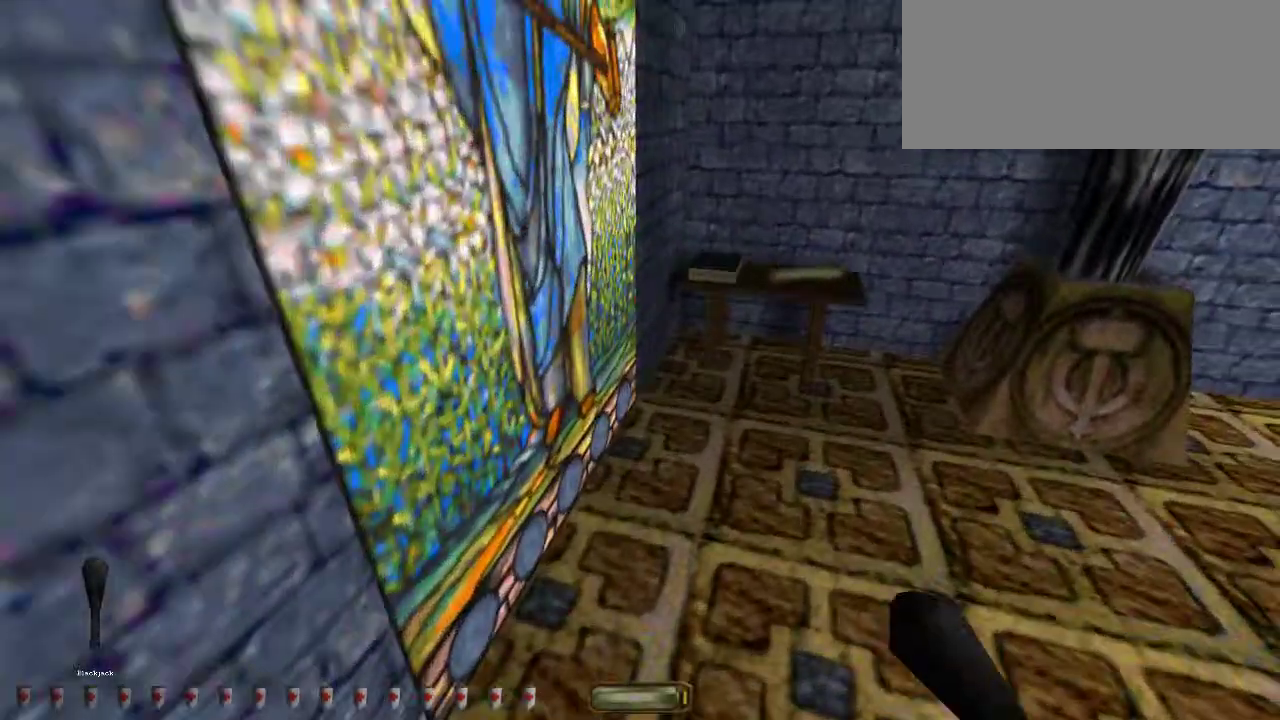
{"keys": [], "mouse": [], "events": [[50, "w", "up"], [100, "d", "up"]]}